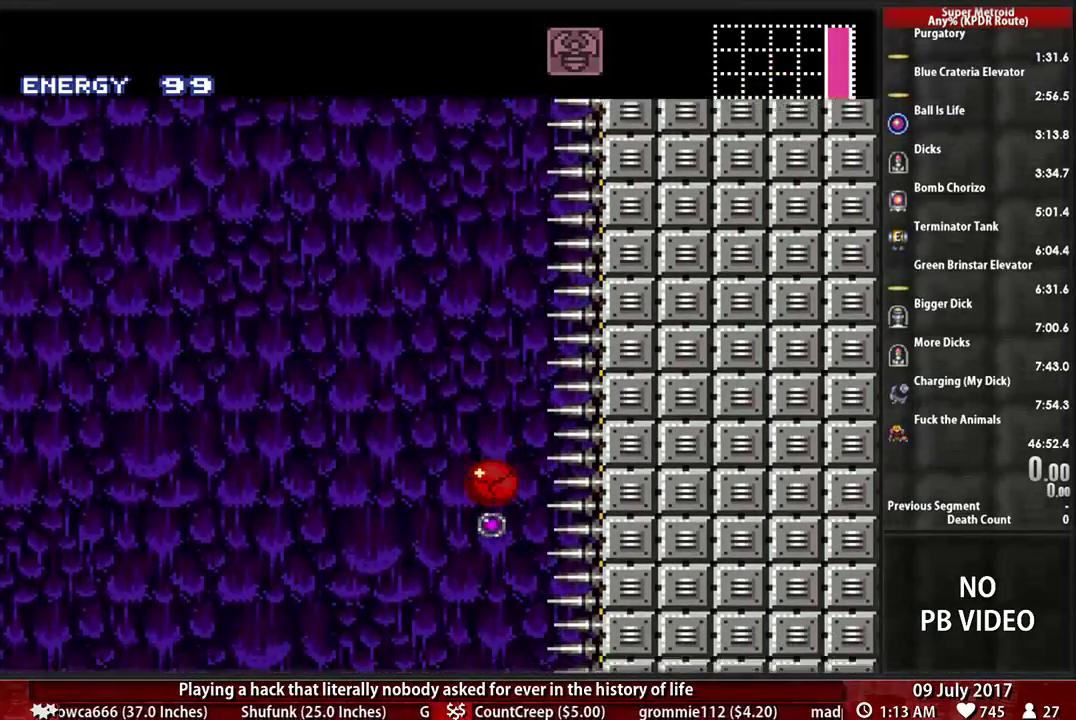
Gameplay with a controller (Nintendo layout); each line is a JSON object with the inputs held at the frame after it. "events" lists button and stick changes between this image and that frame as [ms after this image, input, new state], when the widget could be followed in between. Not read: L3 R3 SELECT START.
{"buttons": [], "events": [[69, "X", "down"], [310, "X", "up"]]}
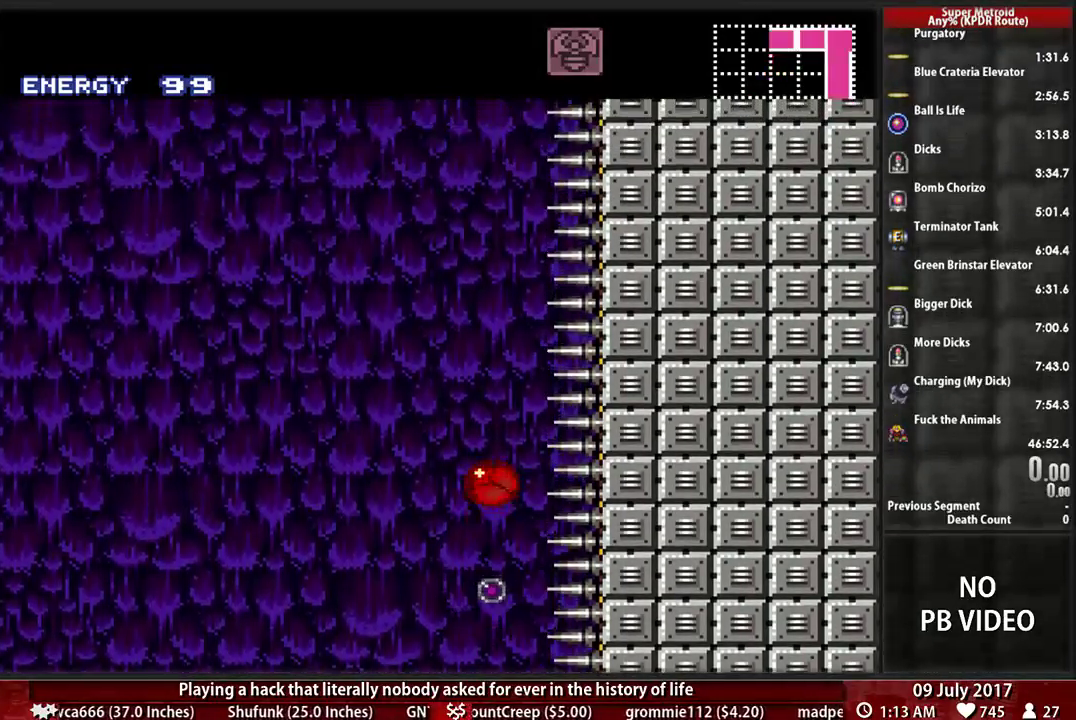
{"buttons": ["X"], "events": [[379, "X", "down"]]}
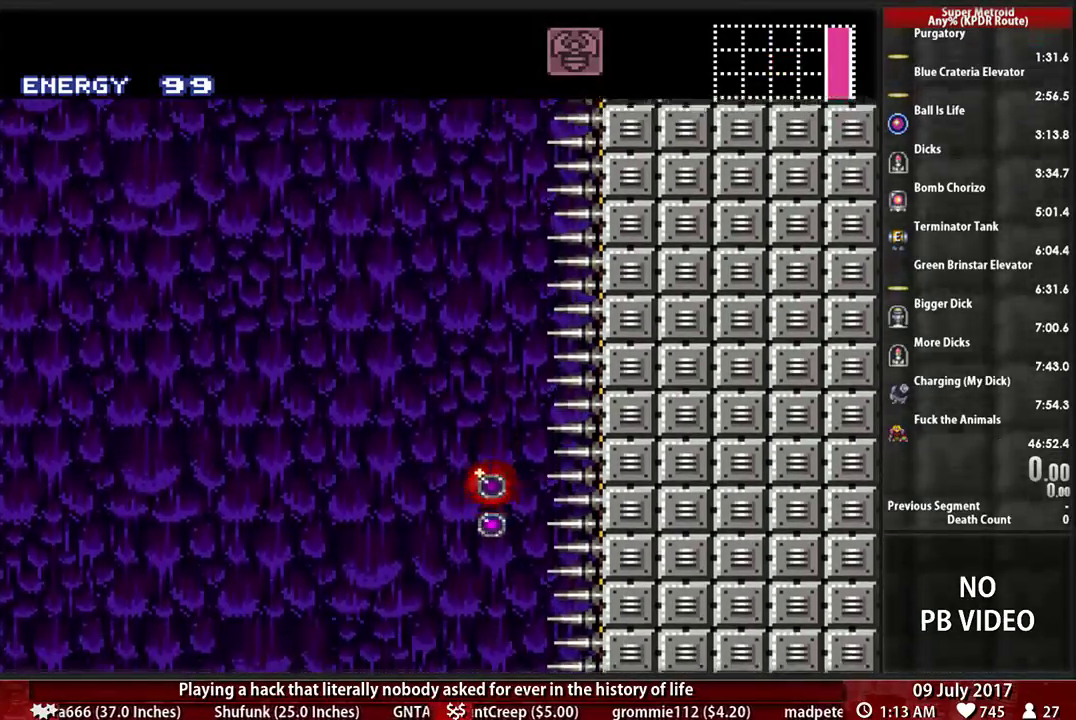
{"buttons": [], "events": [[121, "X", "up"]]}
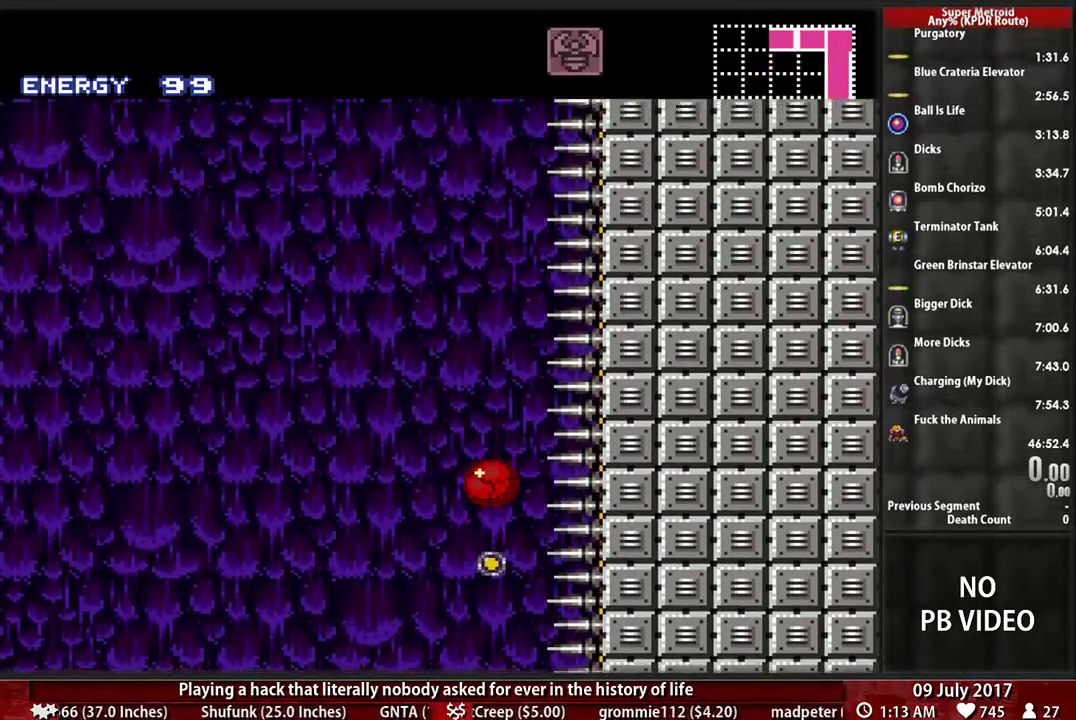
{"buttons": ["X"], "events": [[259, "X", "down"]]}
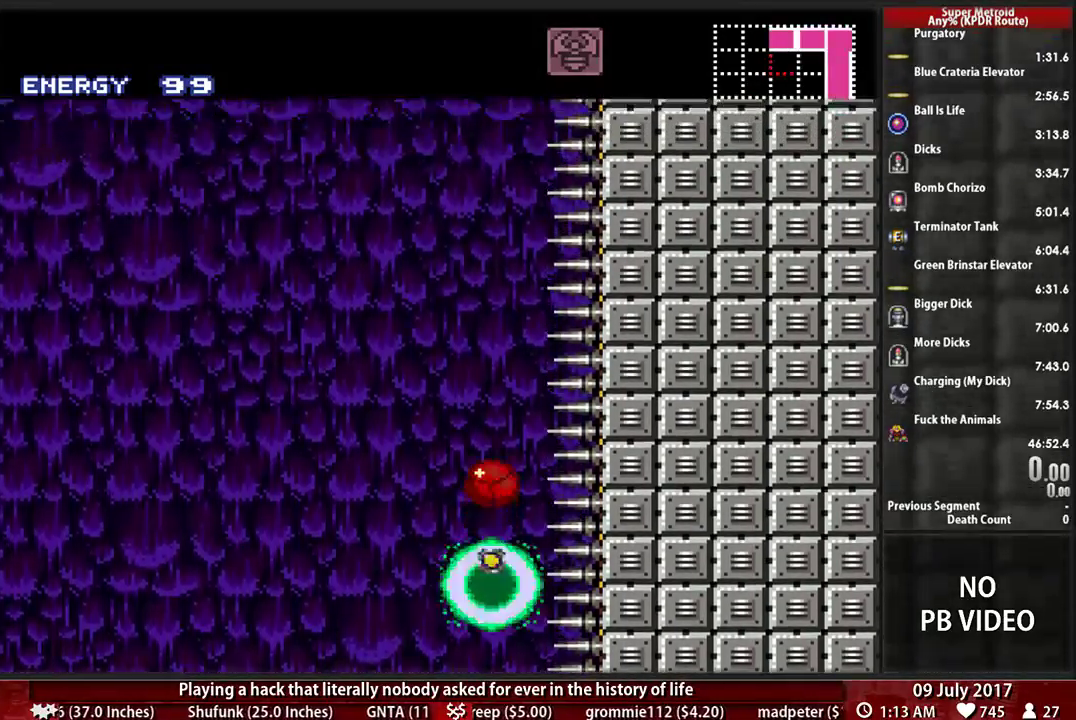
{"buttons": [], "events": [[17, "X", "up"]]}
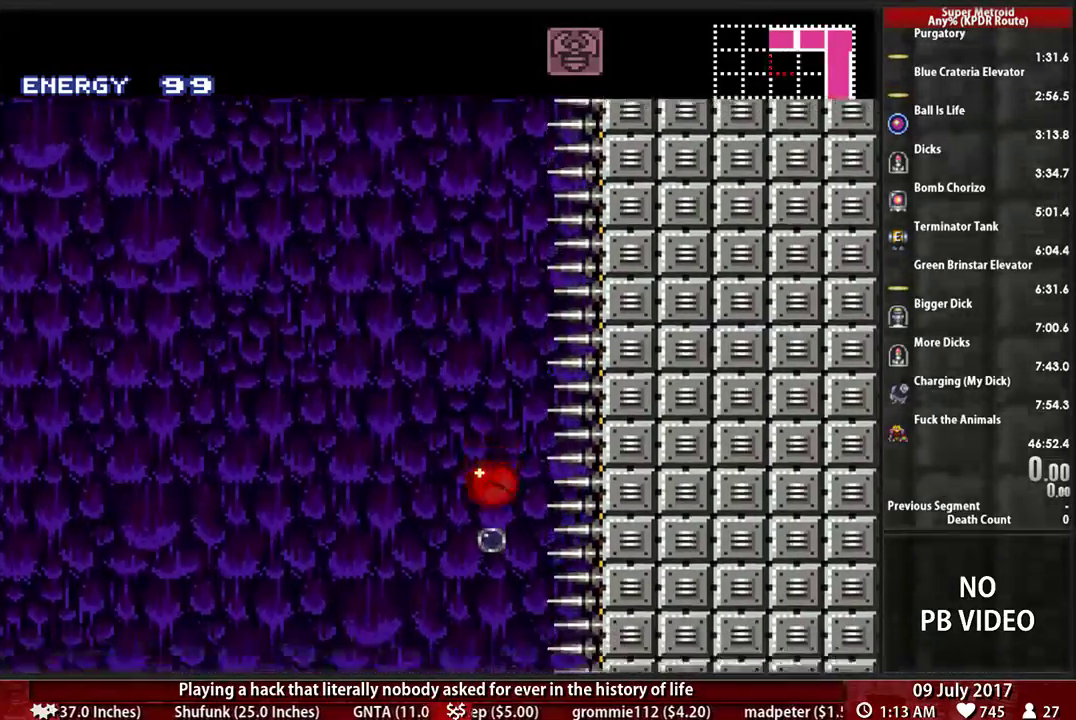
{"buttons": [], "events": [[86, "X", "down"], [293, "X", "up"]]}
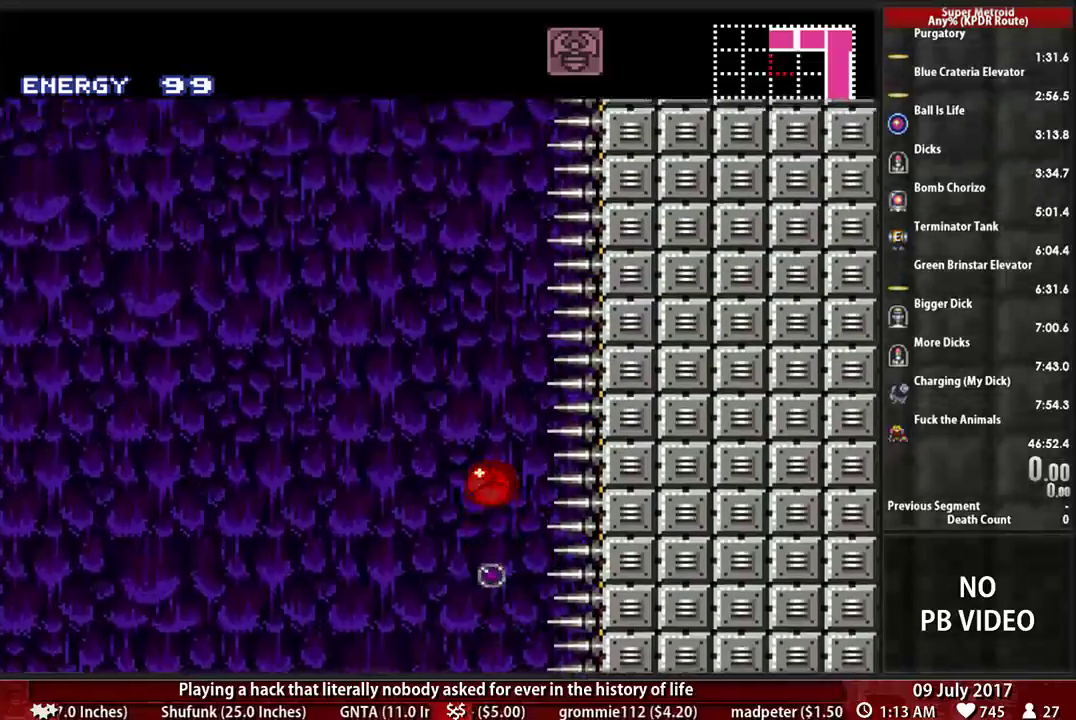
{"buttons": ["X"], "events": [[397, "X", "down"]]}
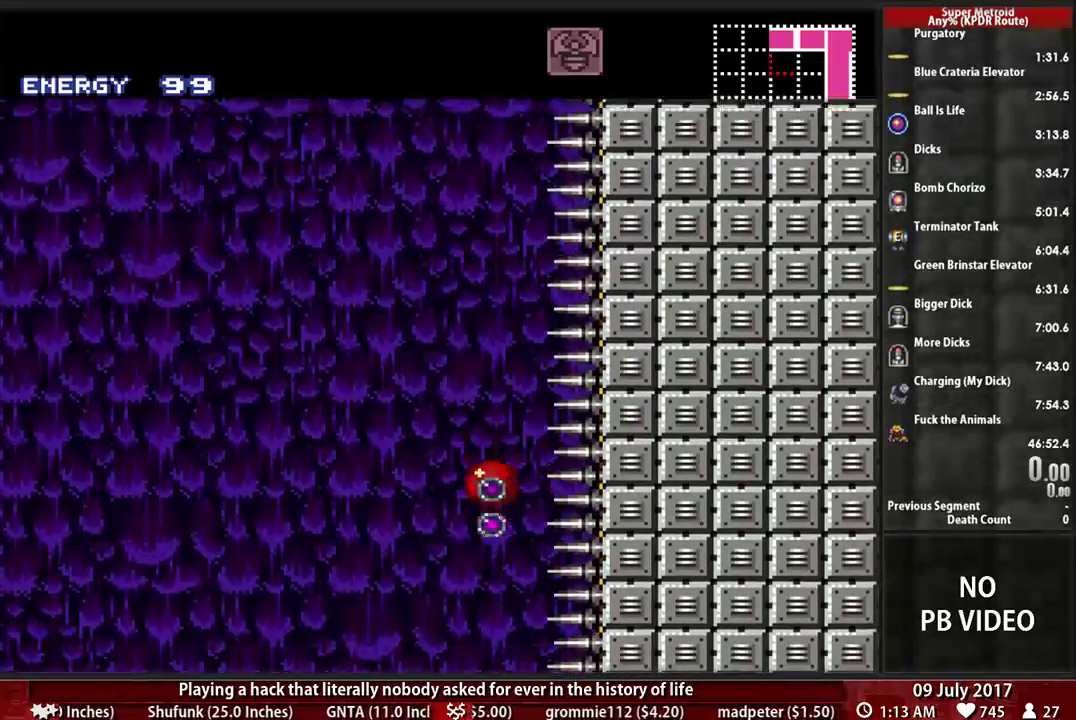
{"buttons": [], "events": [[138, "X", "up"]]}
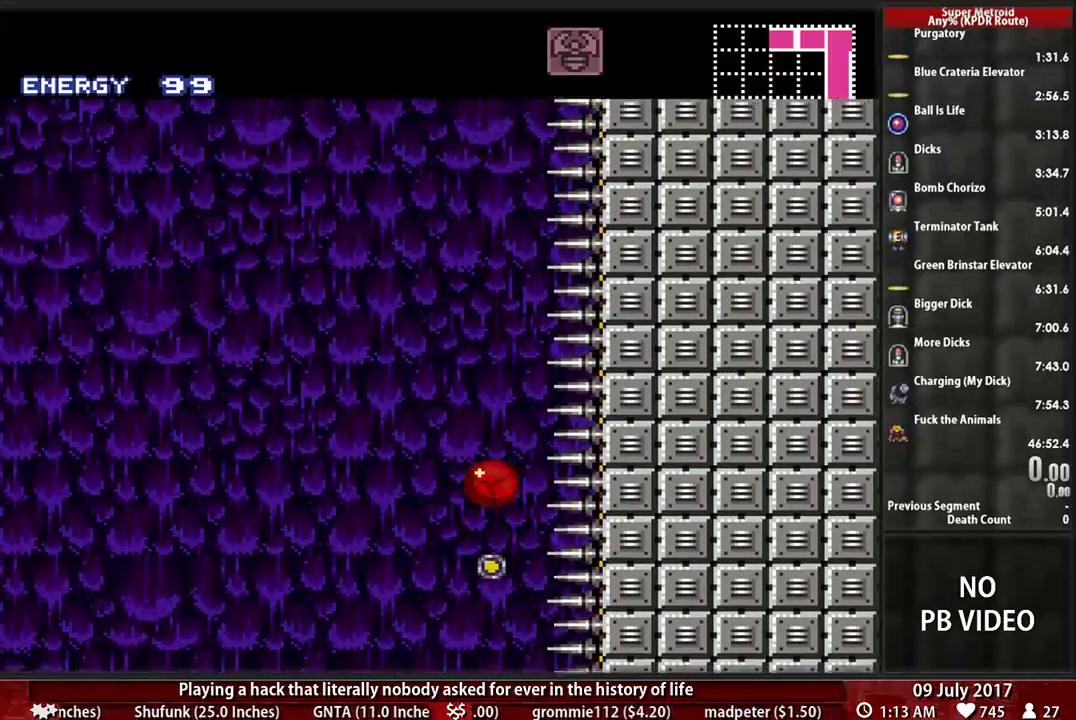
{"buttons": [], "events": [[241, "X", "down"], [431, "X", "up"]]}
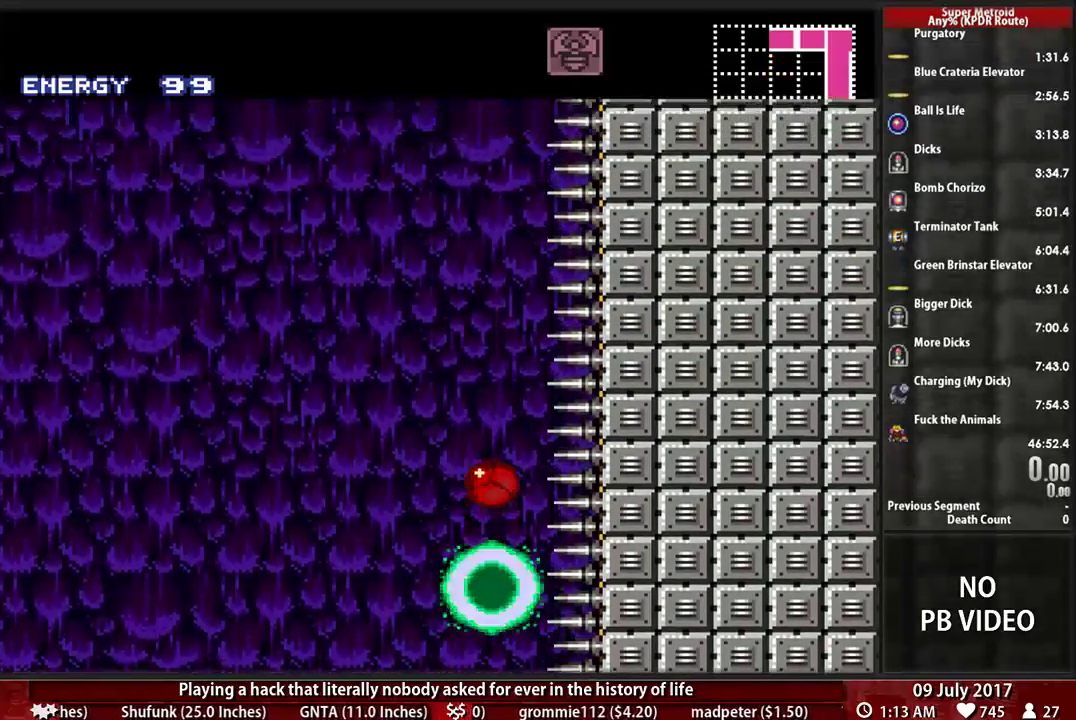
{"buttons": [], "events": []}
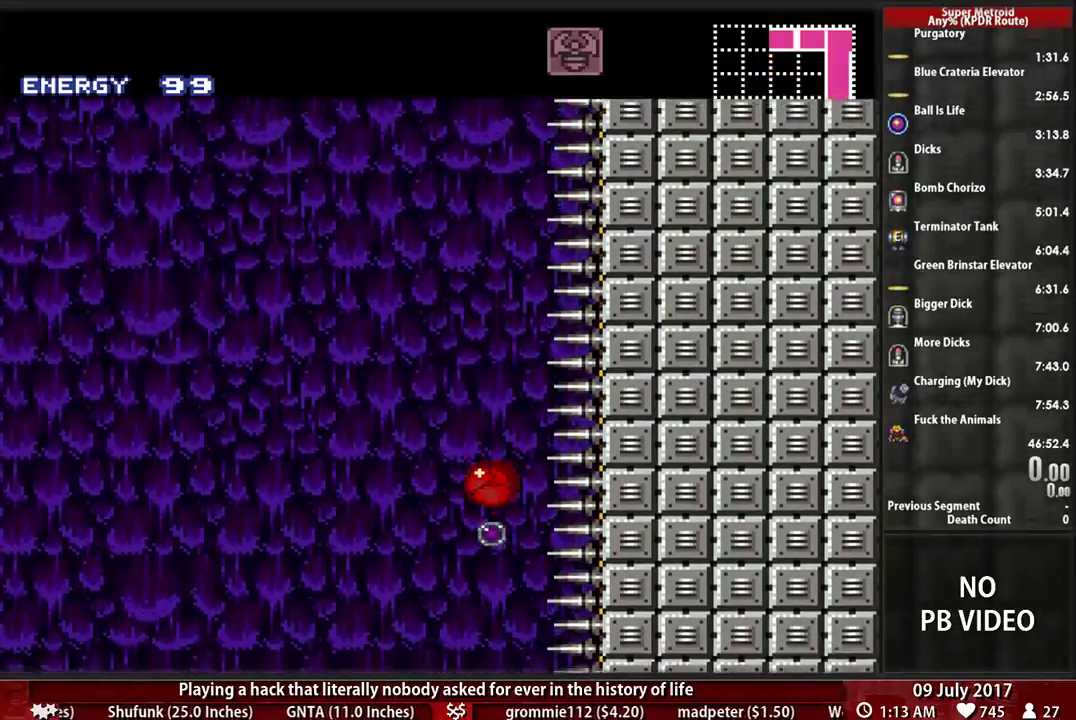
{"buttons": [], "events": [[69, "X", "down"], [293, "X", "up"]]}
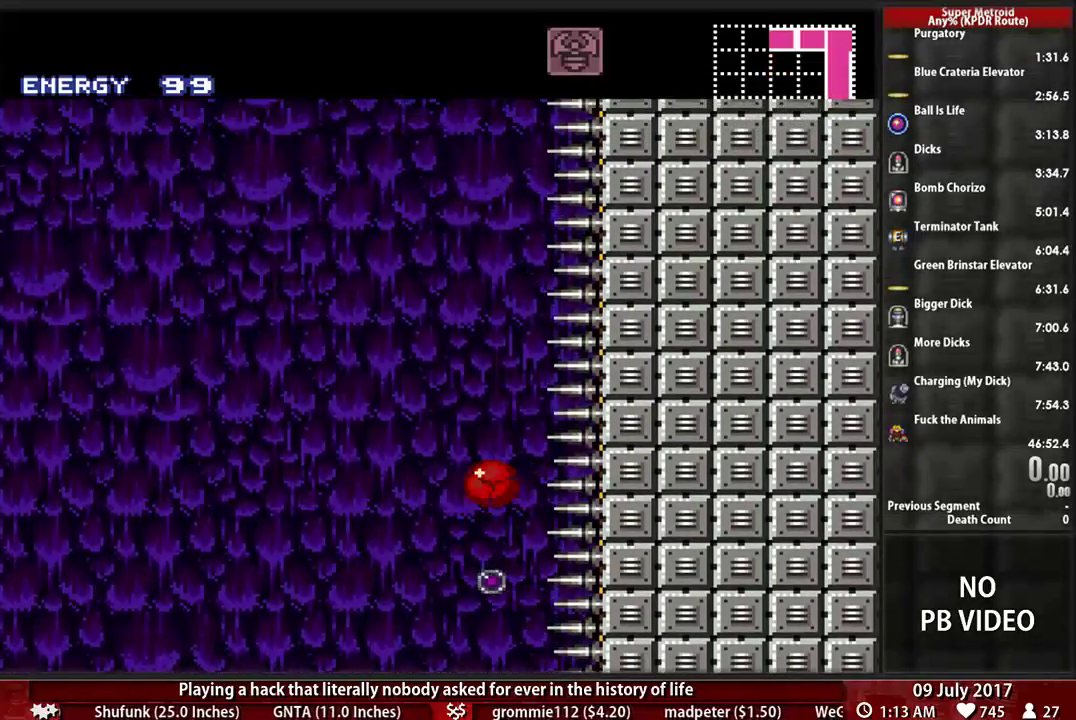
{"buttons": ["X"], "events": [[431, "X", "down"]]}
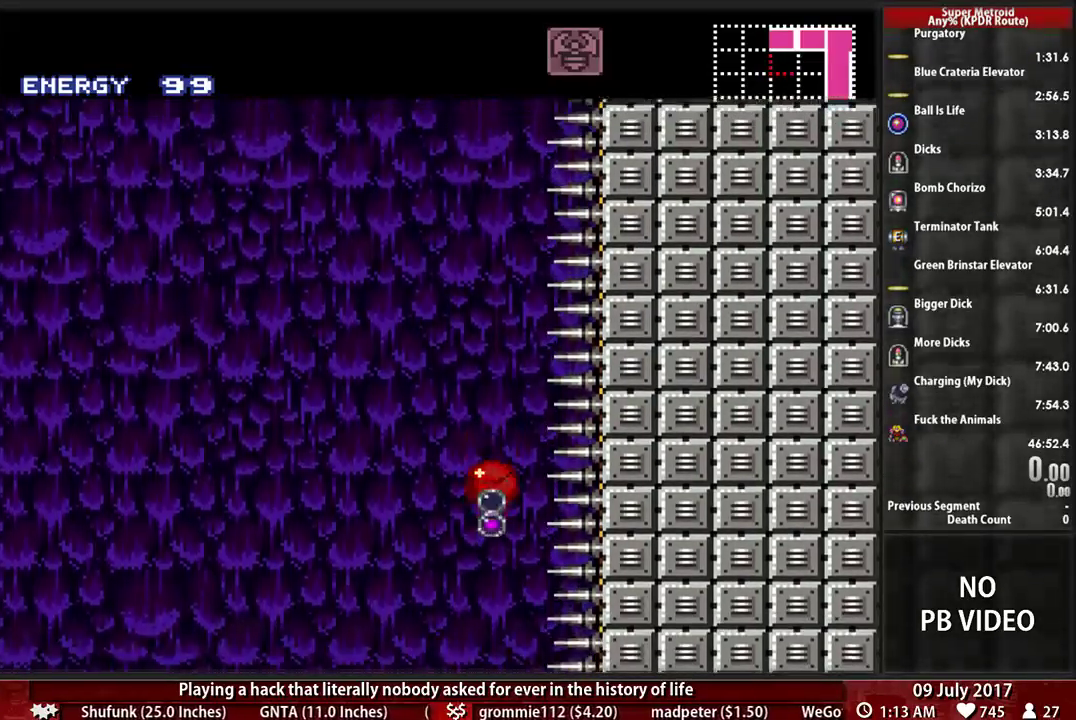
{"buttons": [], "events": [[172, "X", "up"]]}
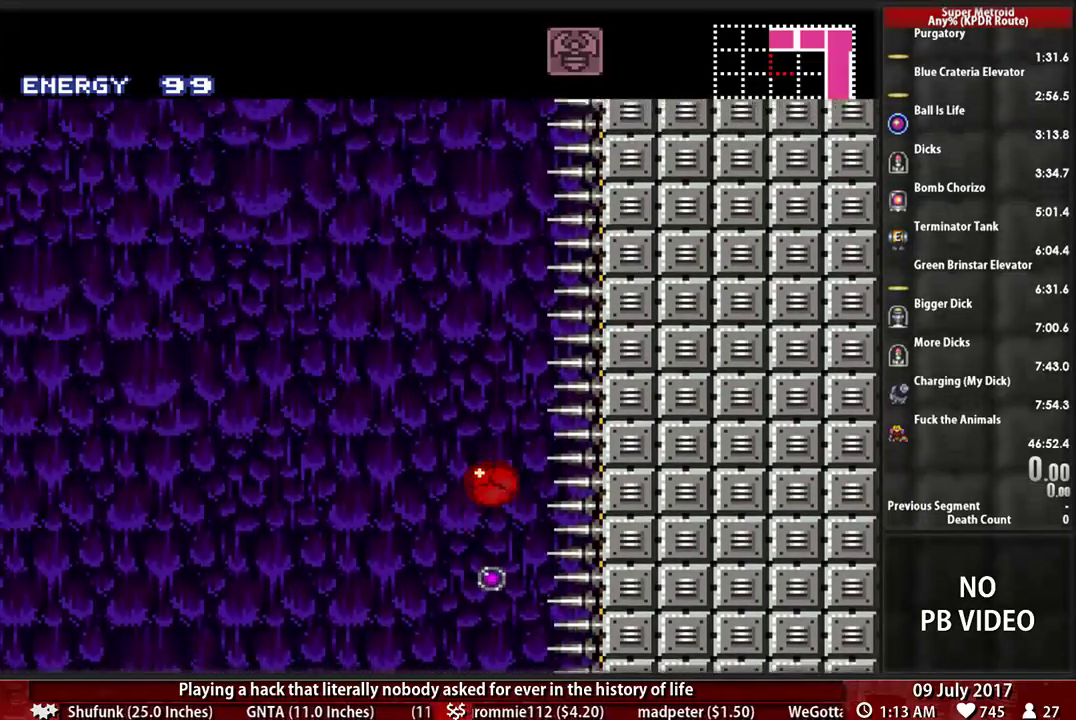
{"buttons": [], "events": [[241, "X", "down"], [500, "X", "up"]]}
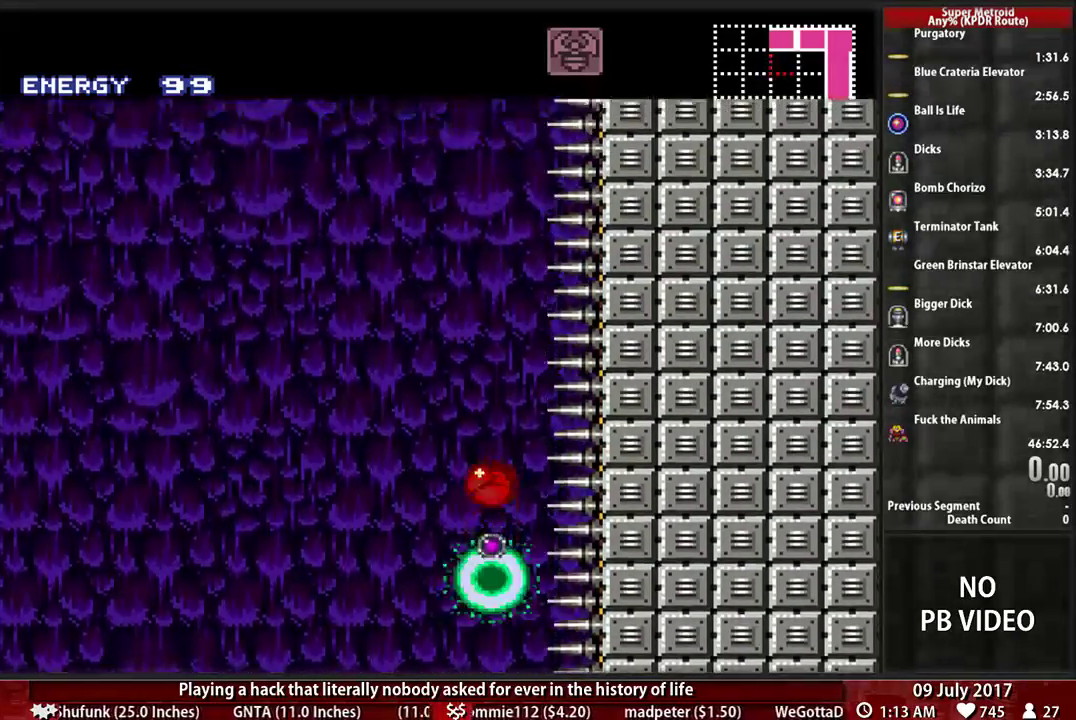
{"buttons": [], "events": []}
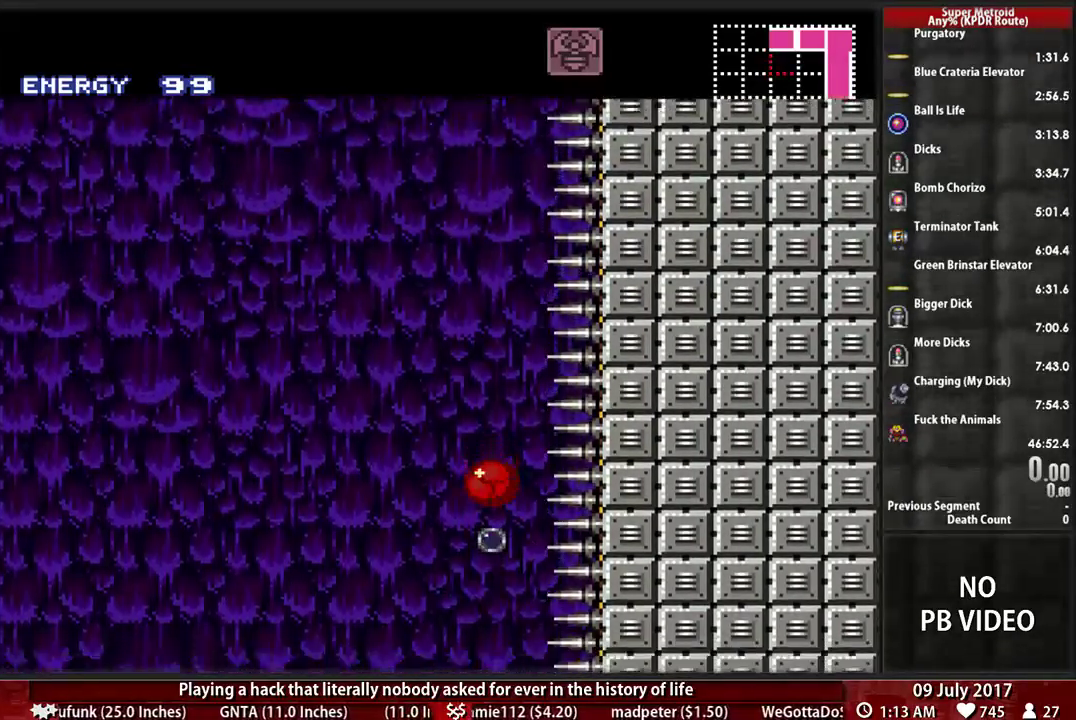
{"buttons": [], "events": [[69, "X", "down"], [328, "X", "up"]]}
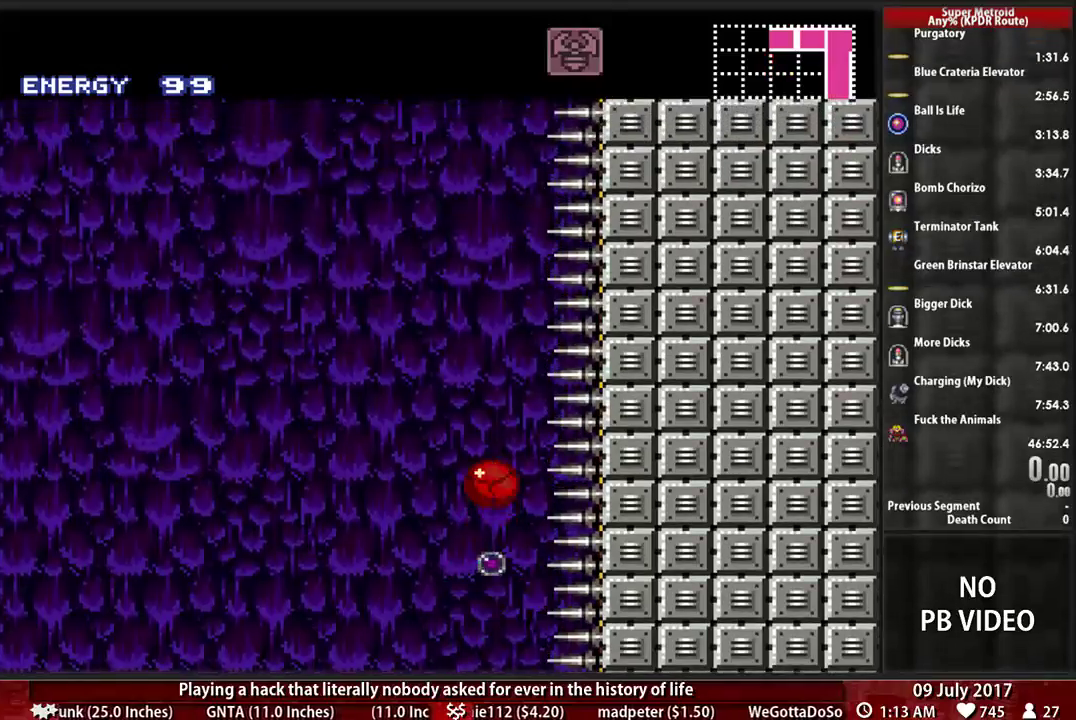
{"buttons": ["X"], "events": [[397, "X", "down"]]}
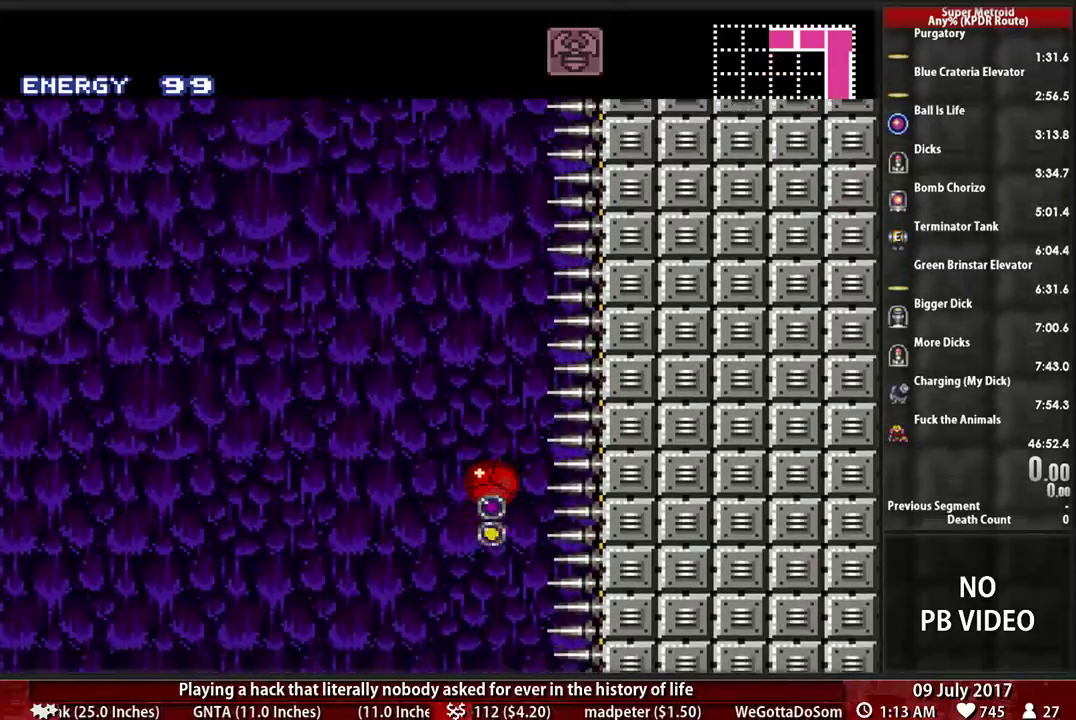
{"buttons": [], "events": [[172, "X", "up"]]}
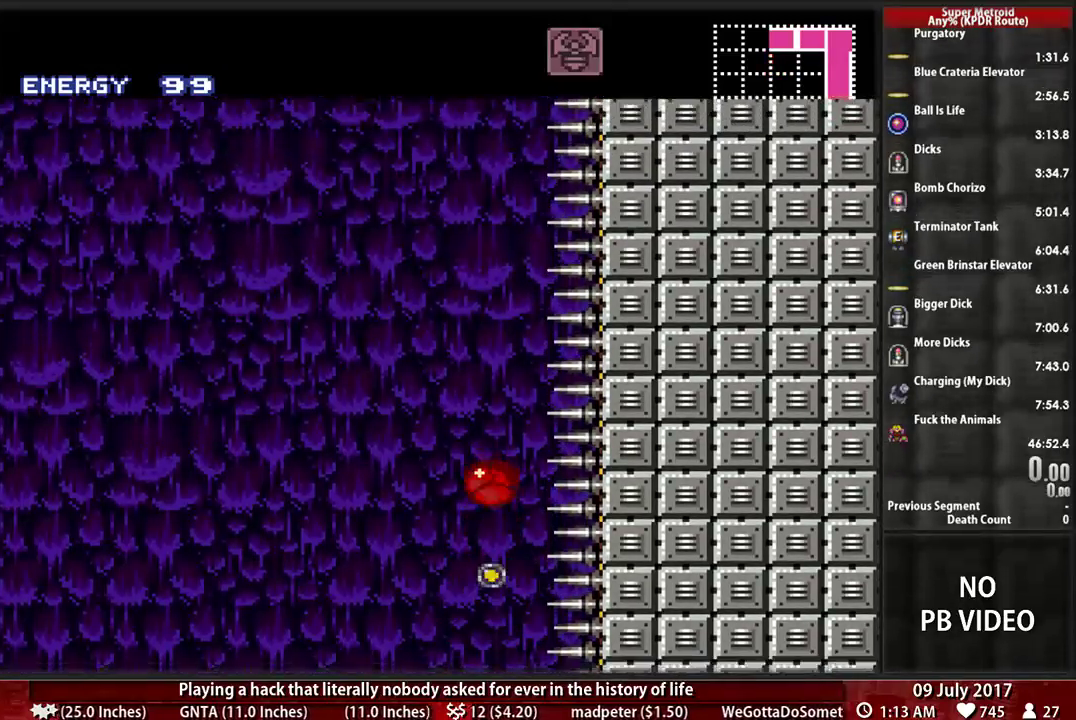
{"buttons": [], "events": [[241, "X", "down"], [466, "X", "up"]]}
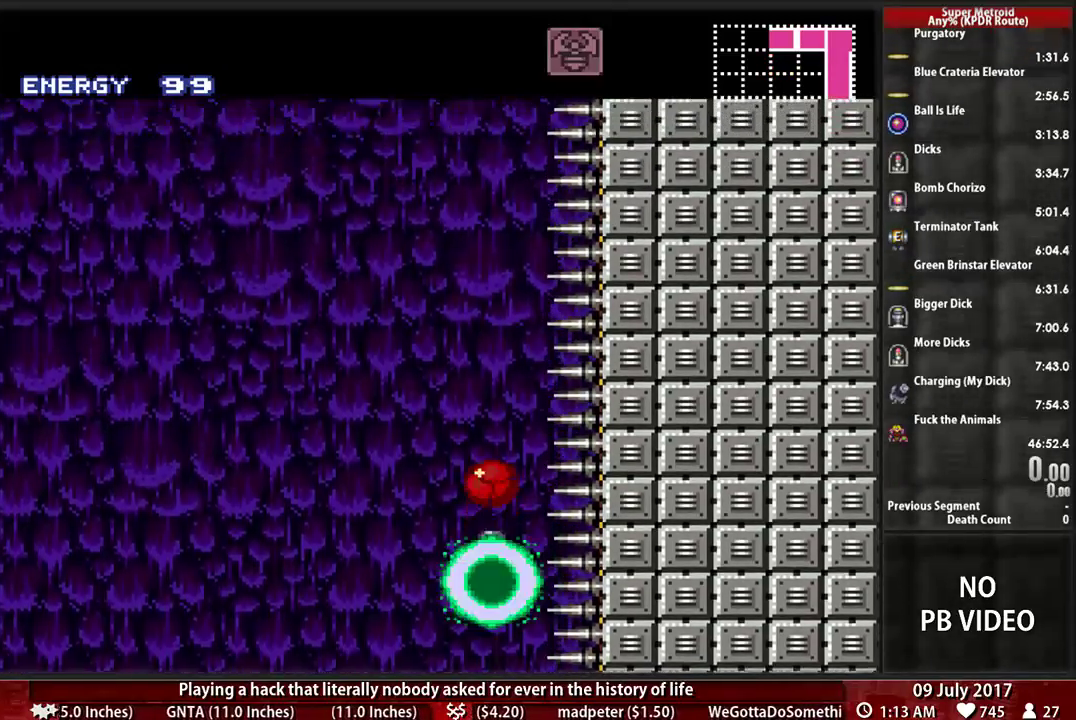
{"buttons": [], "events": []}
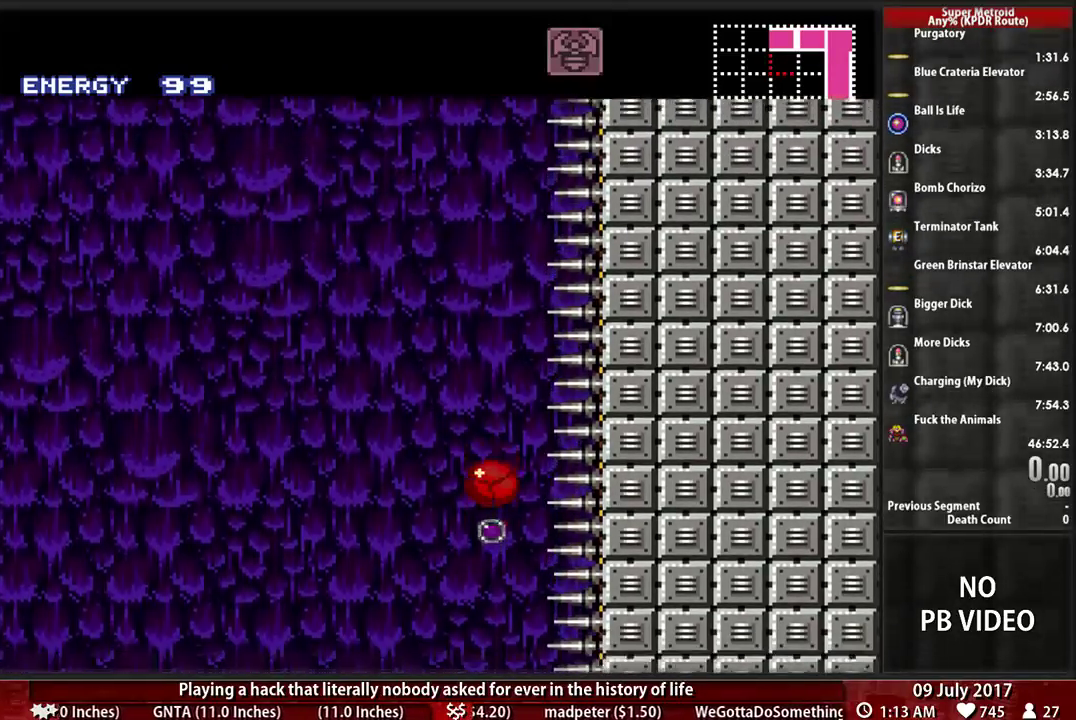
{"buttons": [], "events": [[52, "X", "down"], [276, "X", "up"]]}
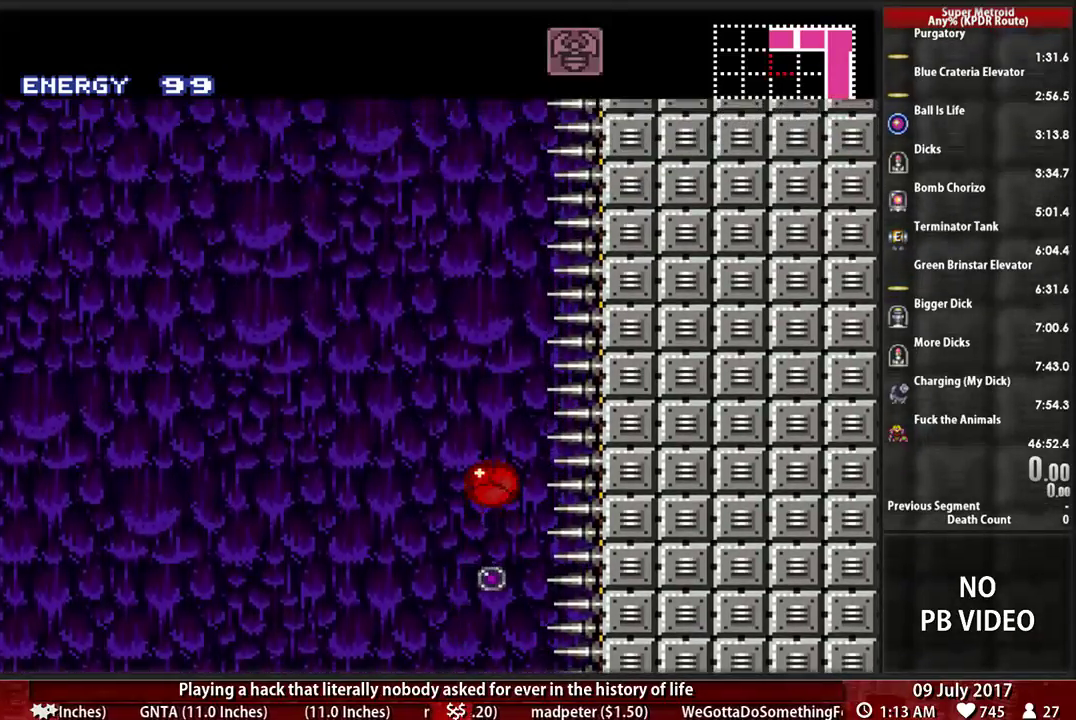
{"buttons": ["X"], "events": [[414, "X", "down"]]}
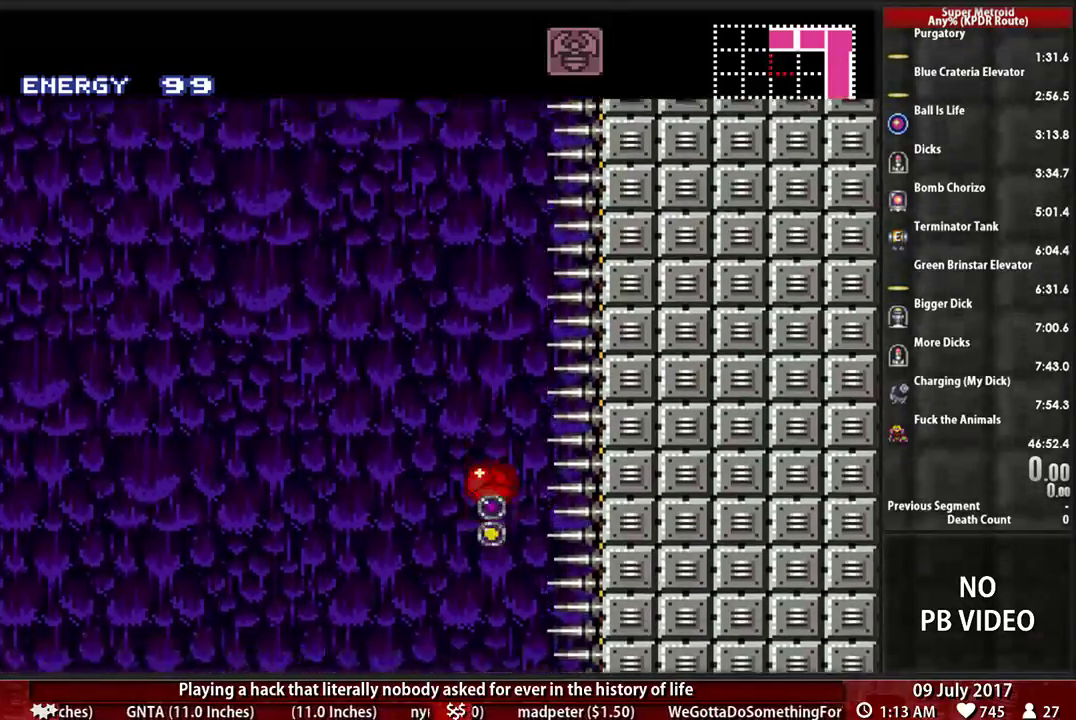
{"buttons": [], "events": [[155, "X", "up"]]}
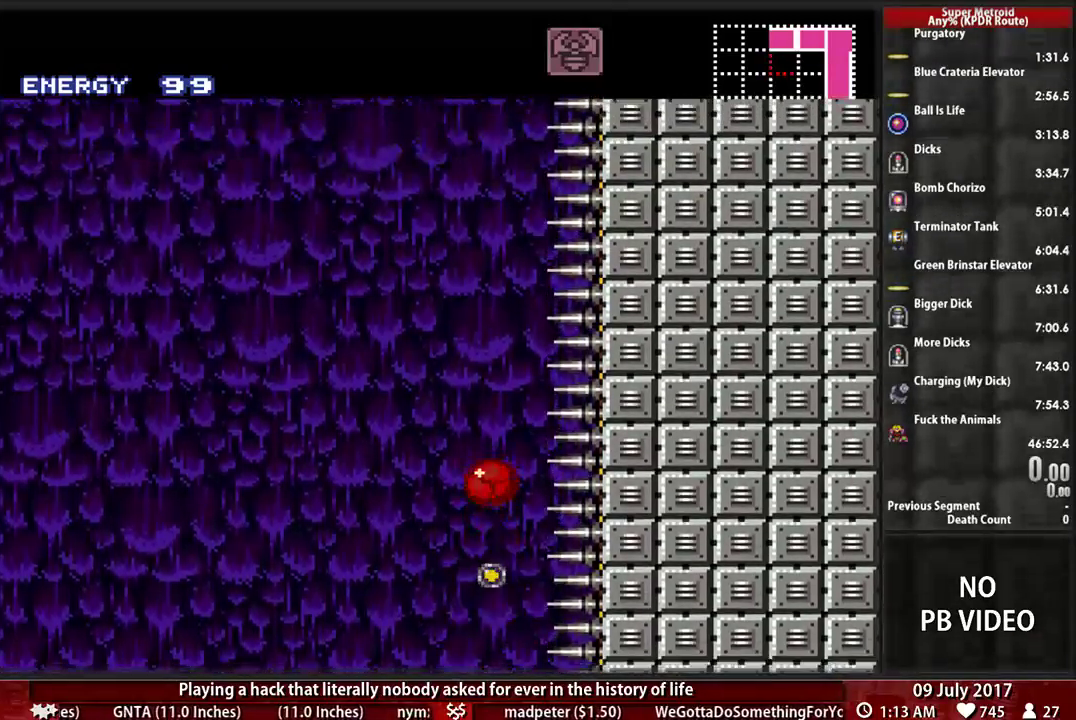
{"buttons": [], "events": [[224, "X", "down"], [448, "X", "up"]]}
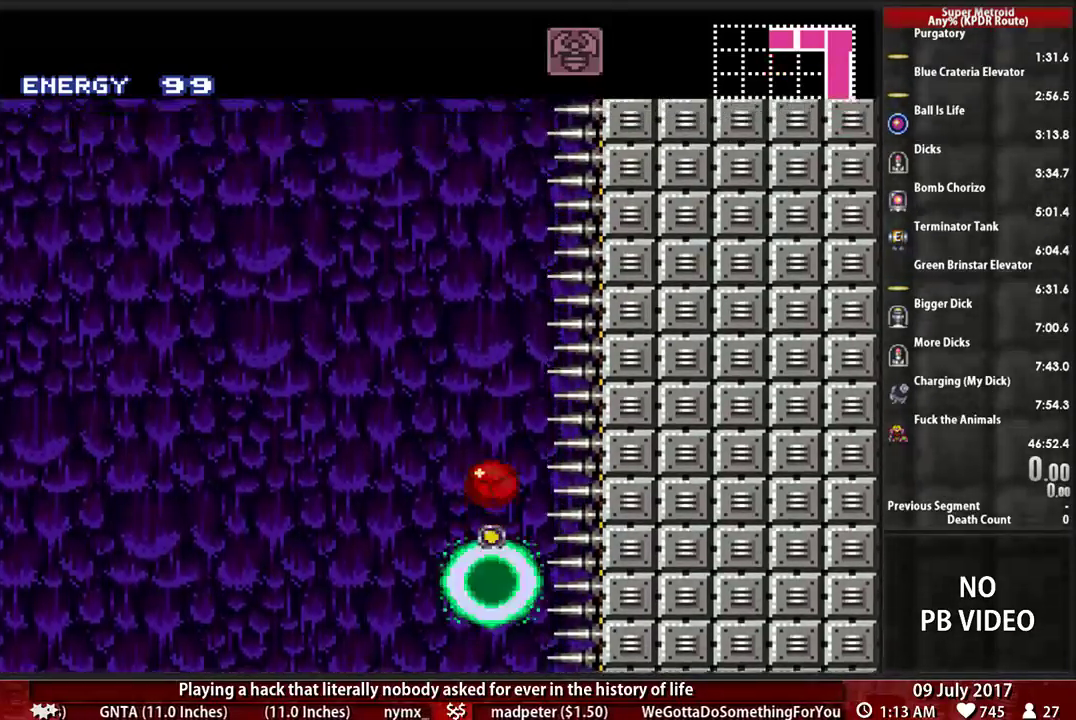
{"buttons": [], "events": []}
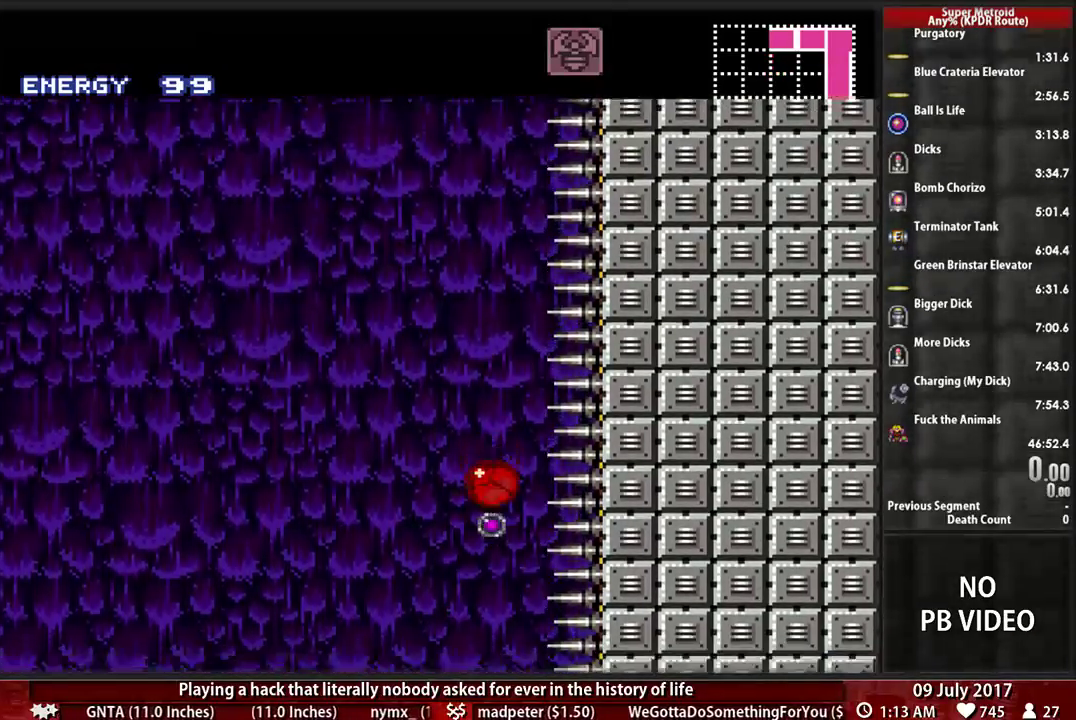
{"buttons": [], "events": [[17, "X", "down"], [259, "X", "up"]]}
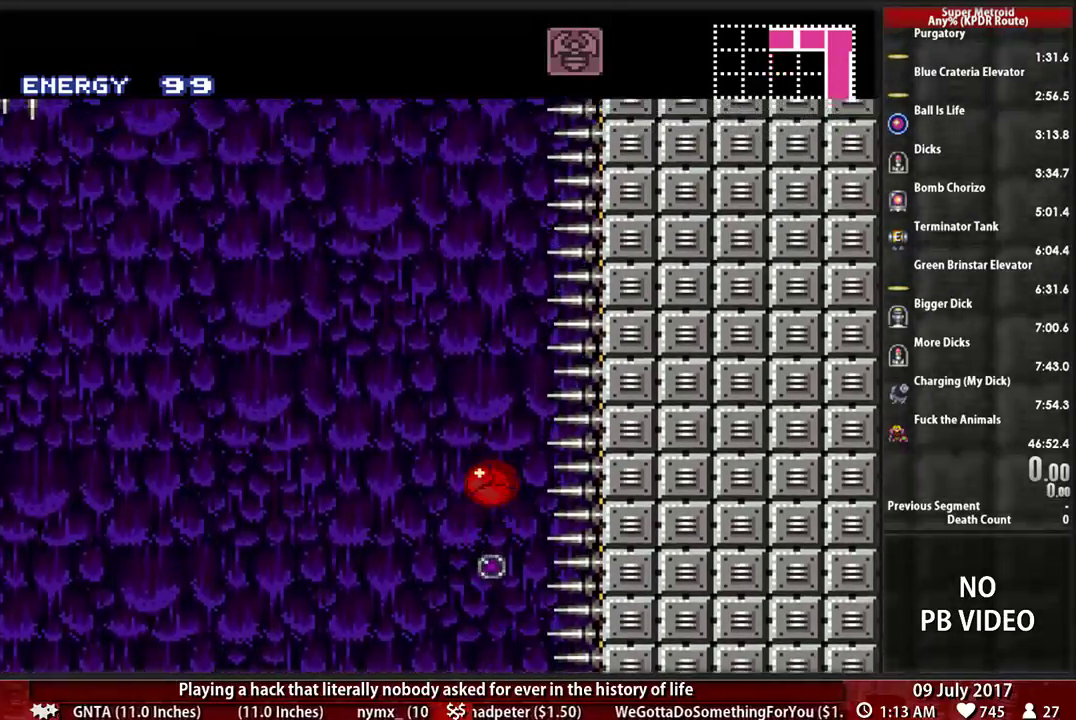
{"buttons": ["X"], "events": [[310, "X", "down"]]}
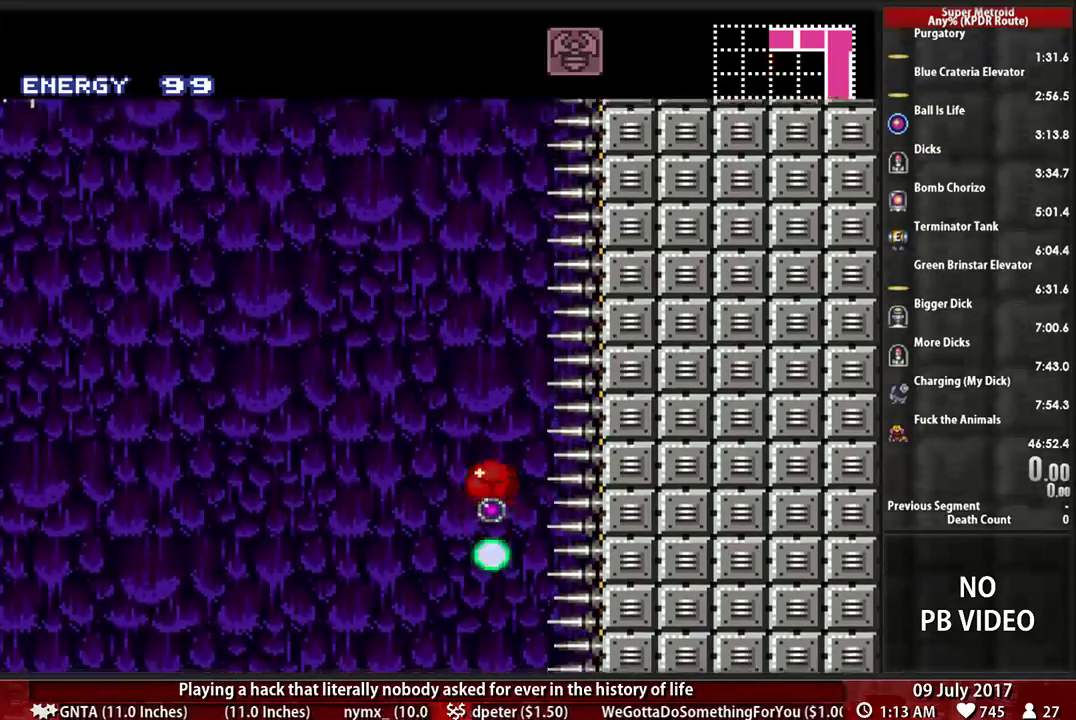
{"buttons": [], "events": [[52, "X", "up"]]}
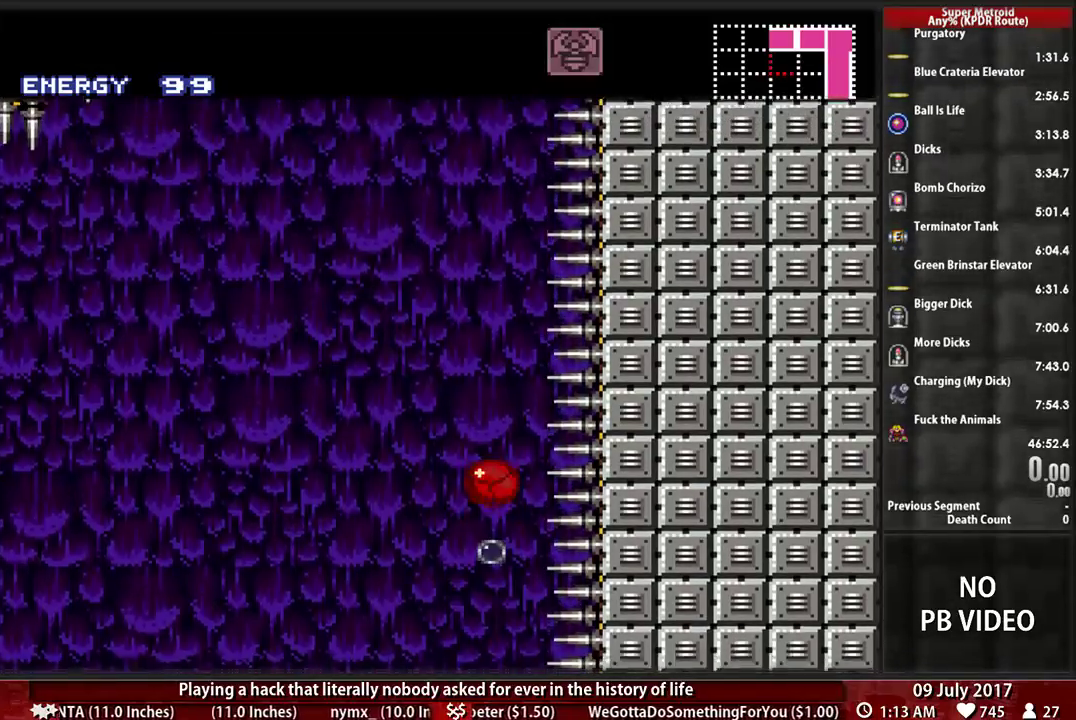
{"buttons": [], "events": [[138, "X", "down"], [345, "X", "up"]]}